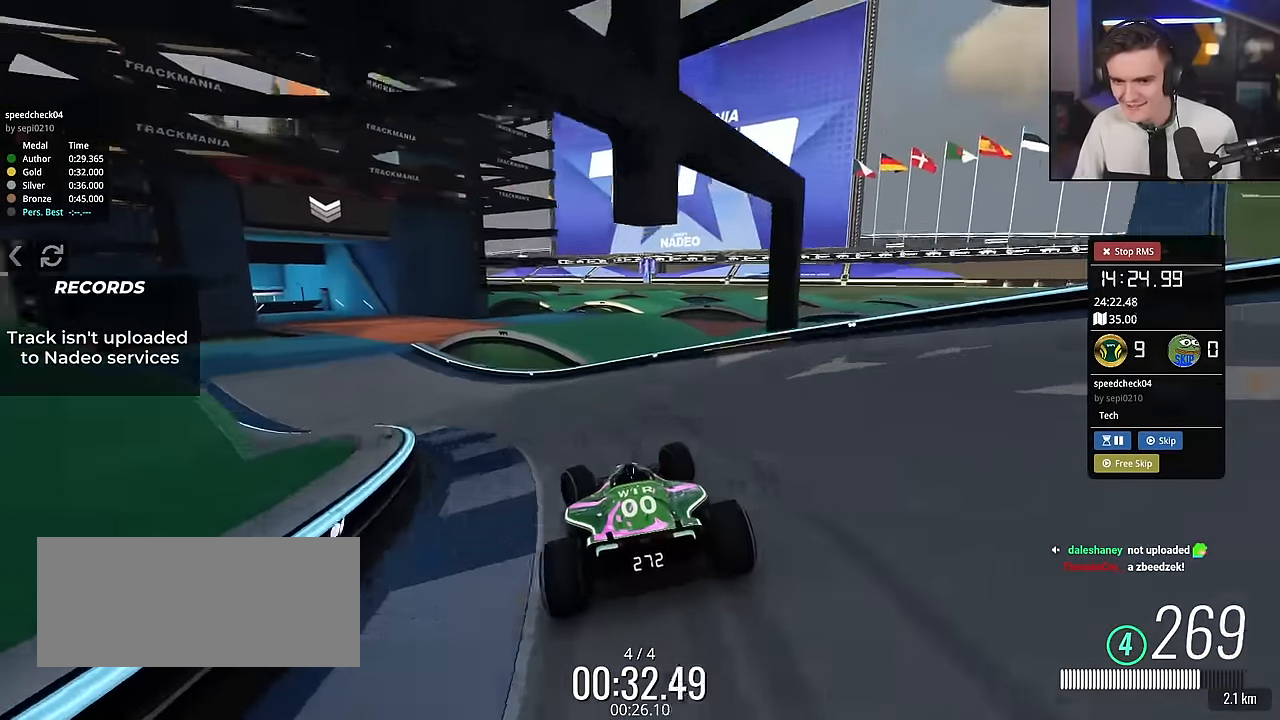
Gameplay with keyboard; each line is a JSON object with the keys held at the frame after it. "events" lists presses ("down") and releases ("up") of "brake", "down", "left", "right" and "up" between this image and that frame as [ms after this image, input, new state], when the widget could be followed in between. No other keys are recorded. Mouse input is not recorded. Key names are as the overlay labels them; some are game actions (e.g. jump) rather than physical keys.
{"keys": ["left", "up"], "events": []}
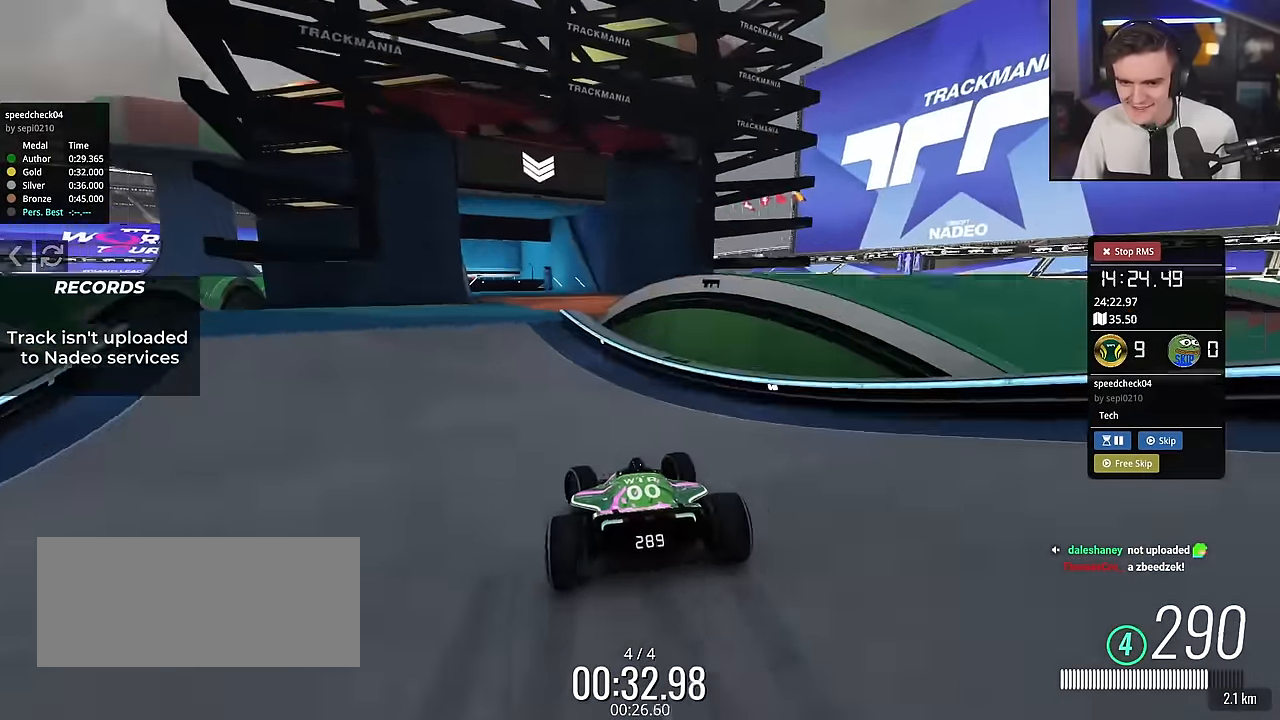
{"keys": ["up"], "events": [[183, "left", "up"], [283, "right", "down"], [333, "right", "up"]]}
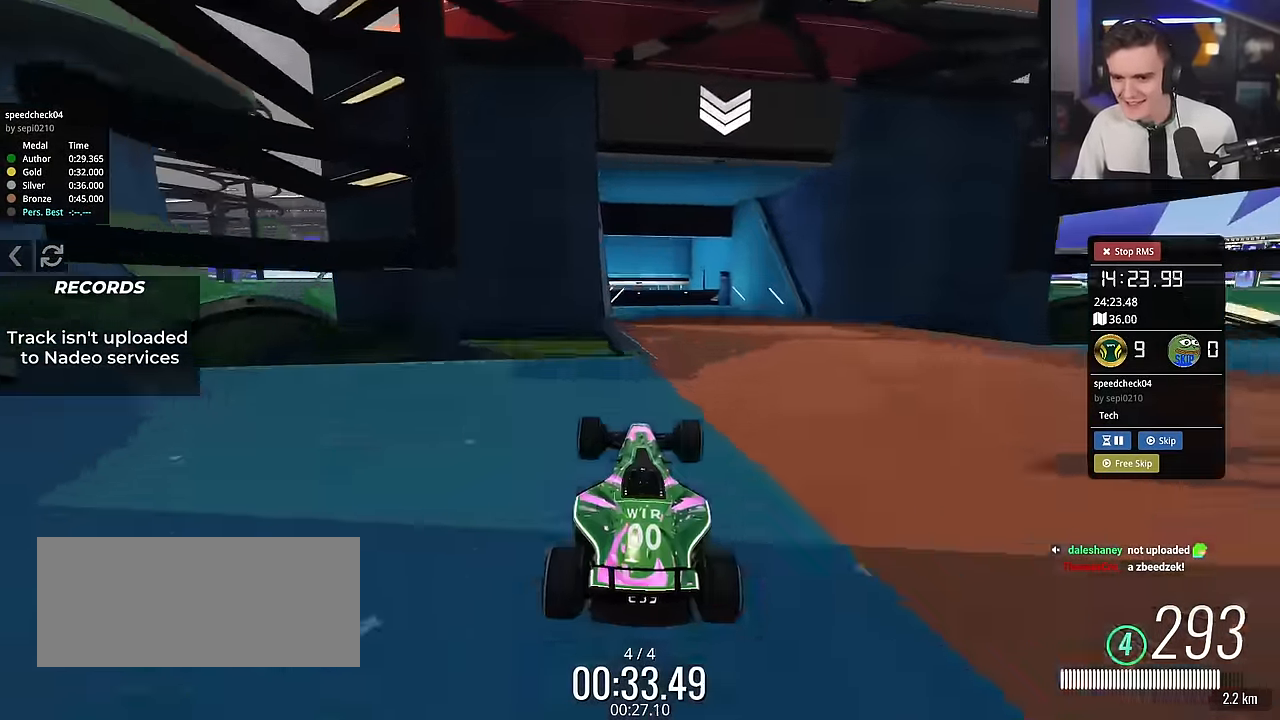
{"keys": ["up"], "events": []}
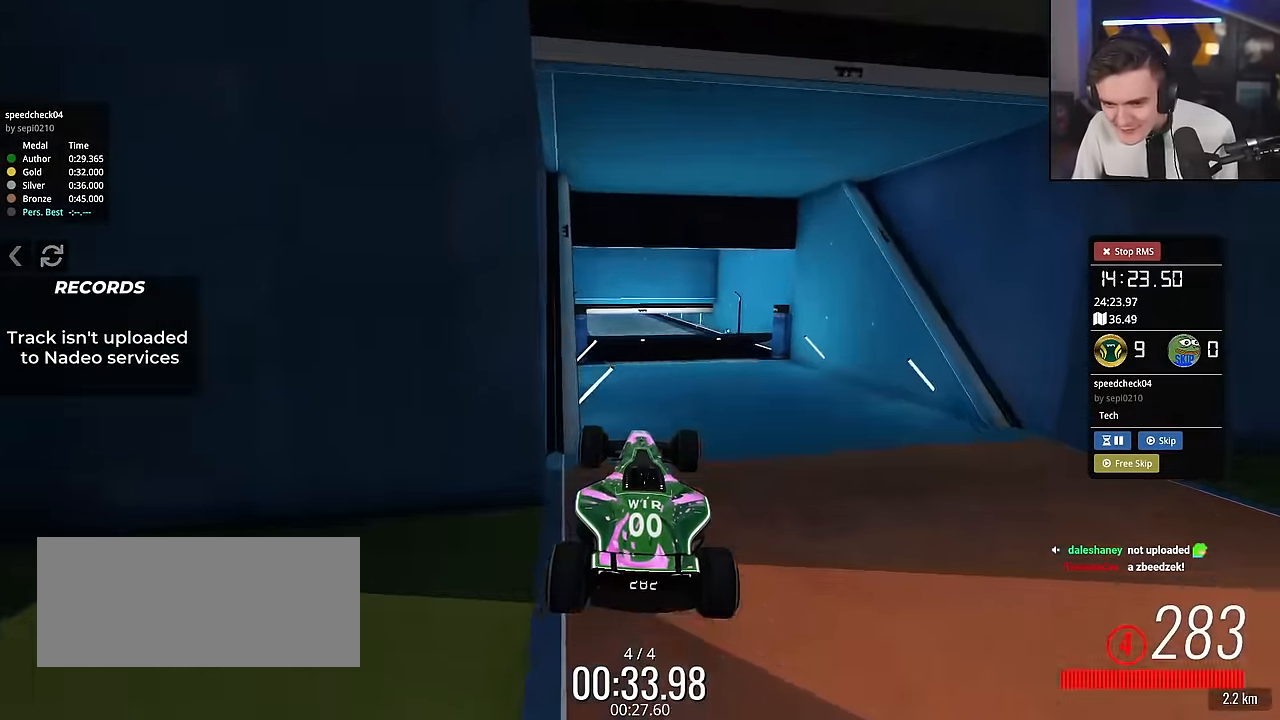
{"keys": ["up"], "events": []}
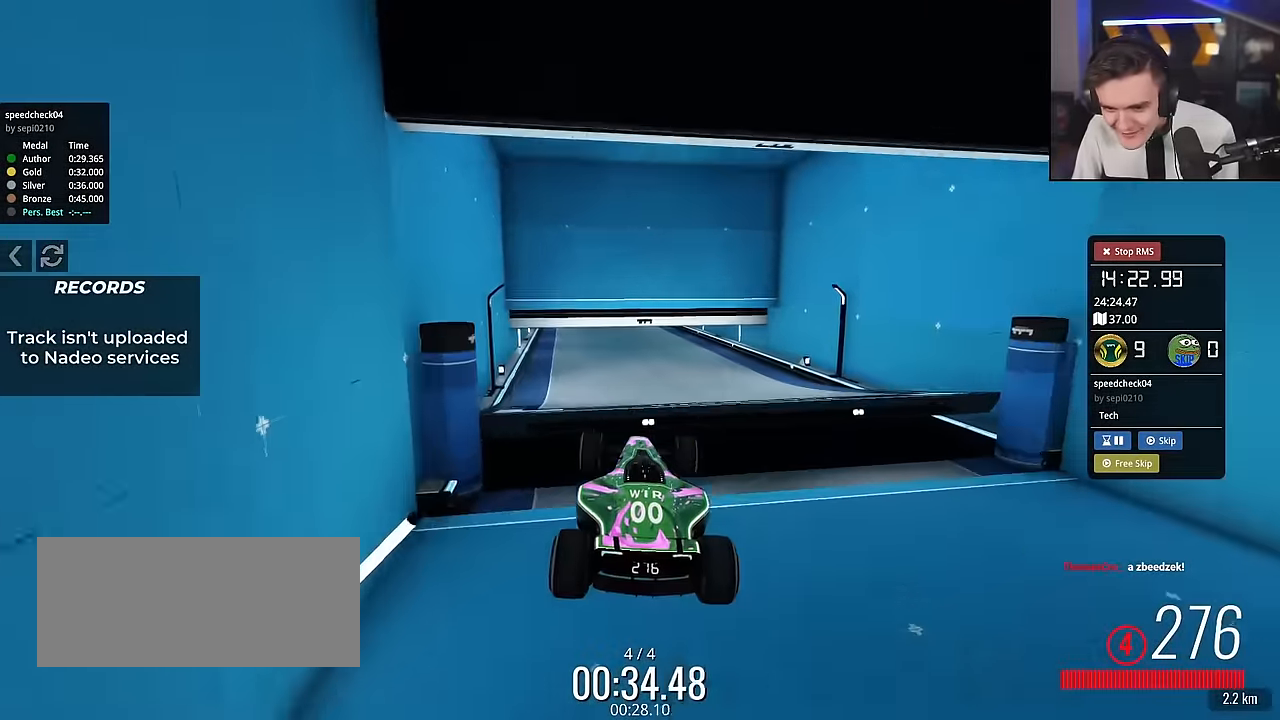
{"keys": ["brake", "up"], "events": [[417, "brake", "down"]]}
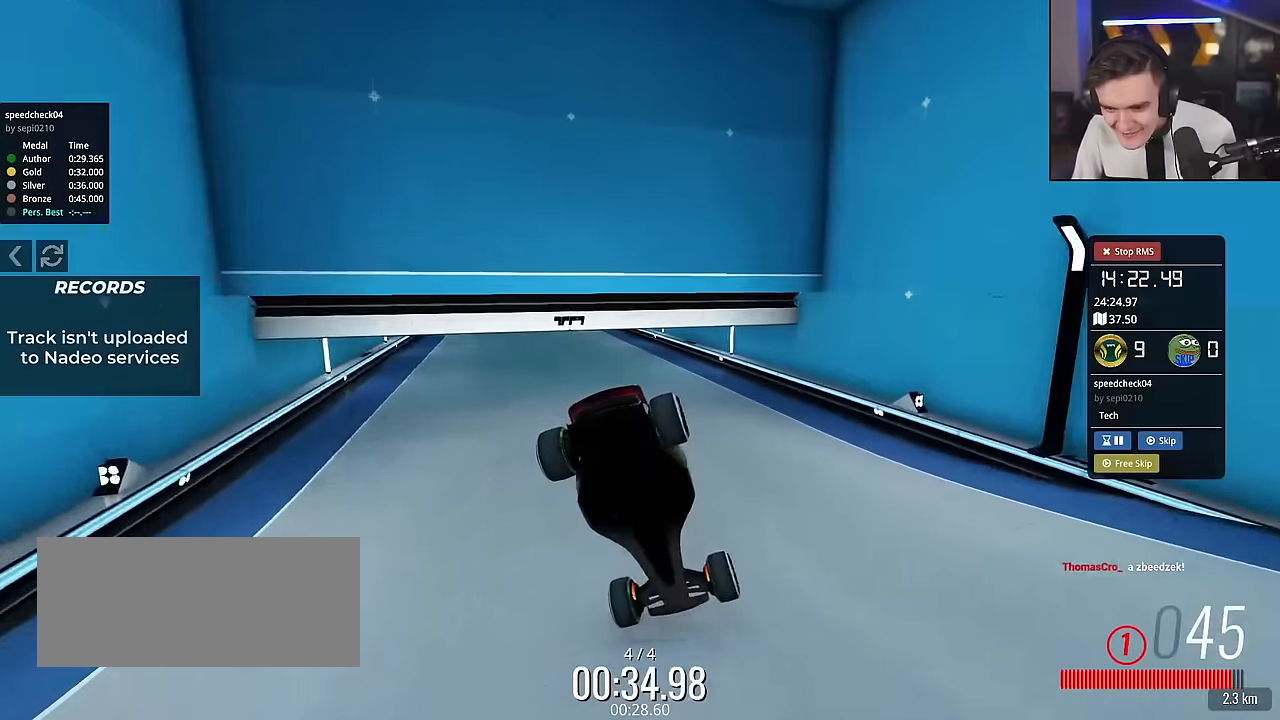
{"keys": ["brake", "left", "up"], "events": [[167, "left", "down"]]}
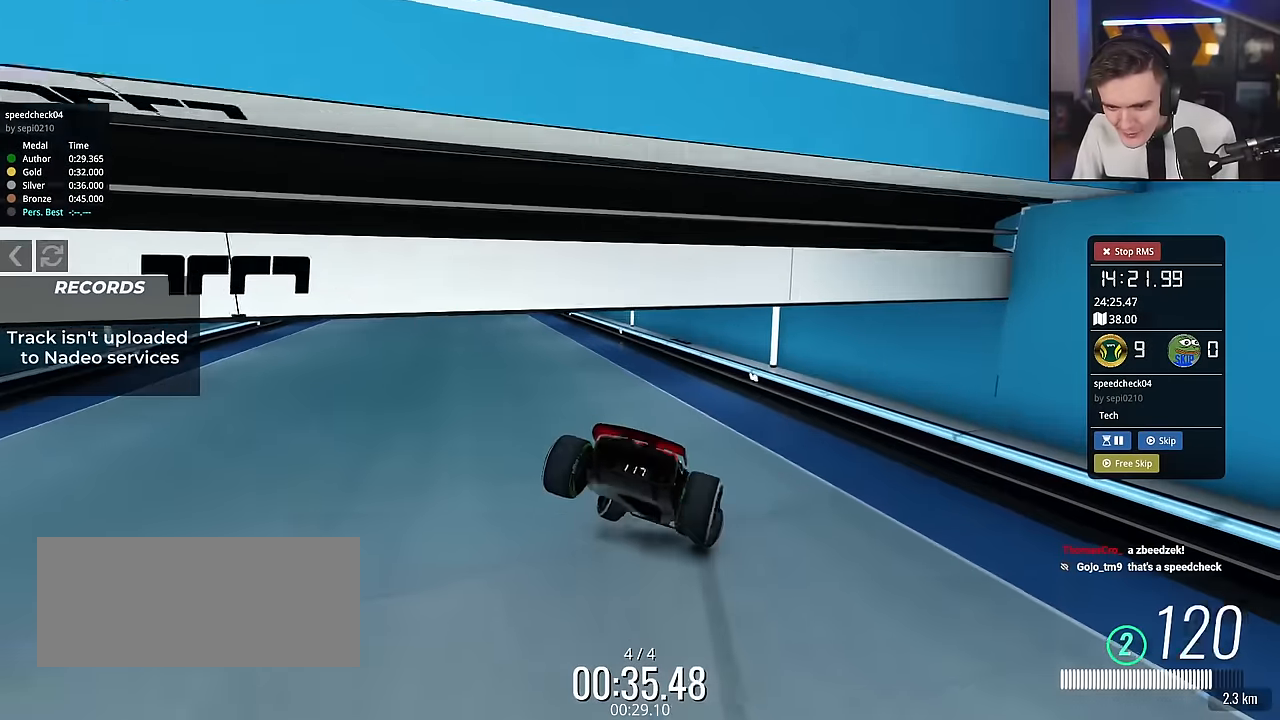
{"keys": ["left", "up"], "events": [[367, "brake", "up"]]}
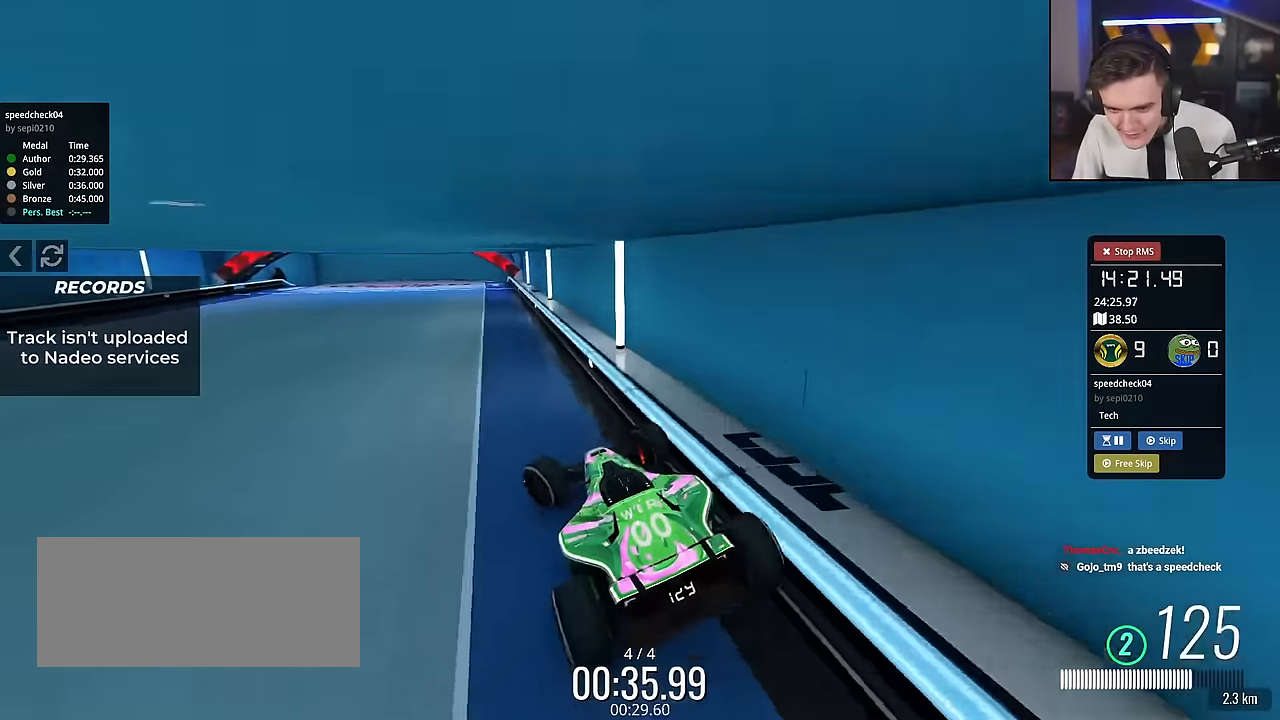
{"keys": ["up"], "events": [[50, "left", "up"], [234, "right", "down"], [351, "right", "up"]]}
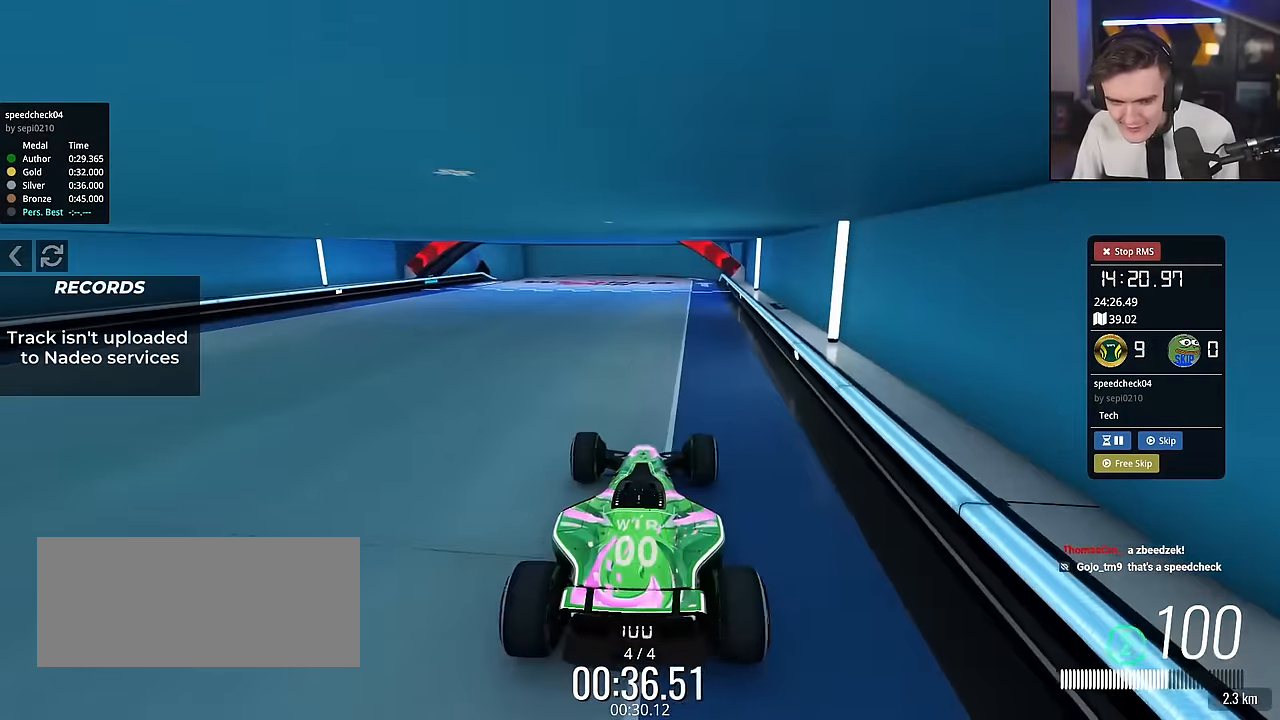
{"keys": ["up"], "events": []}
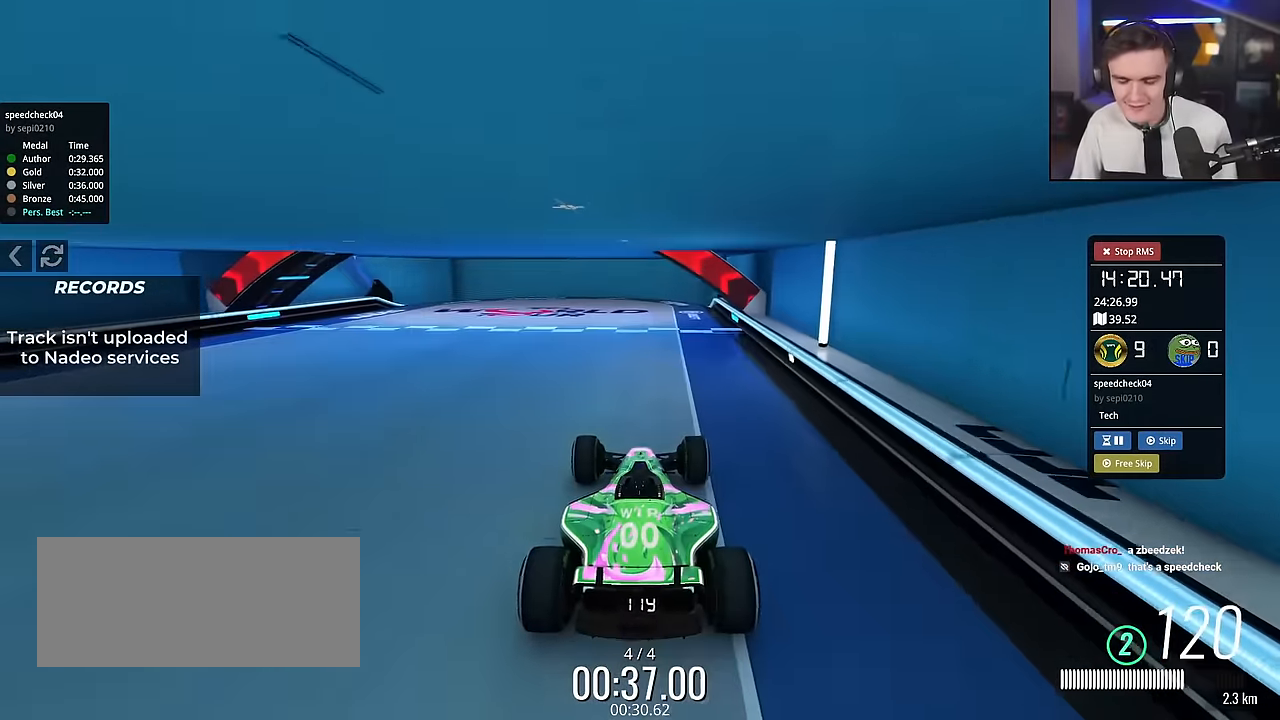
{"keys": ["up"], "events": []}
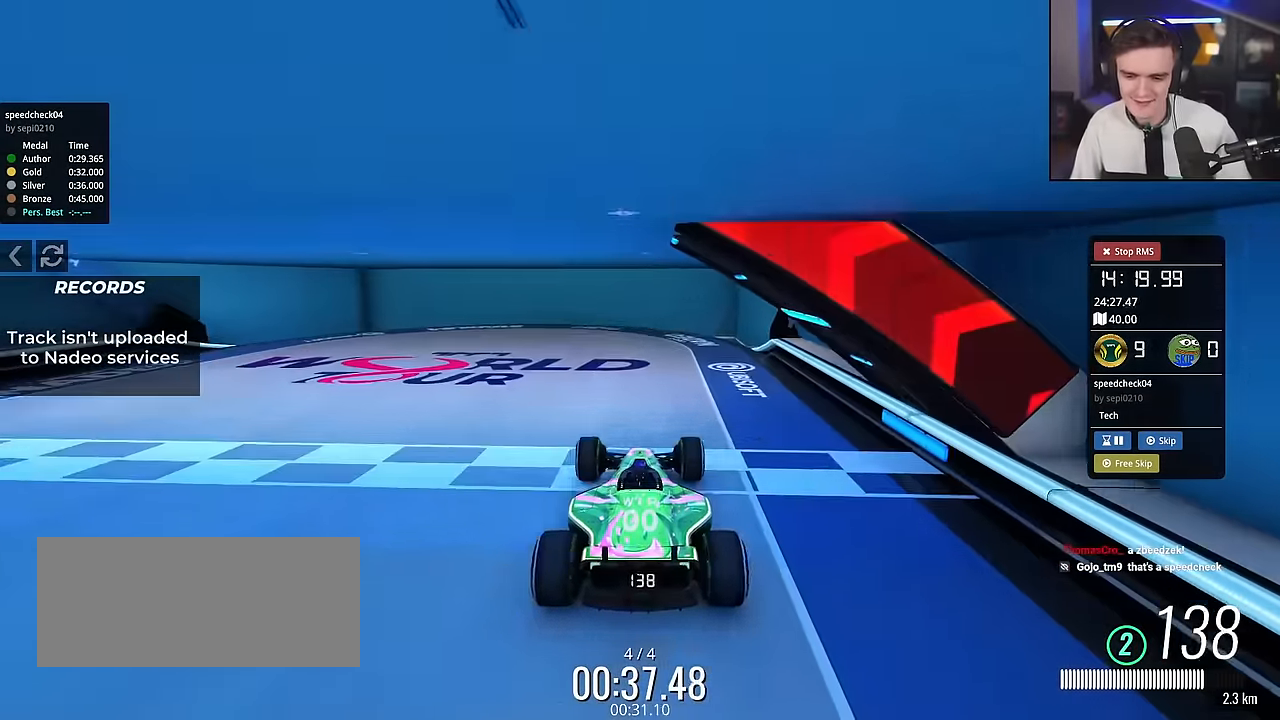
{"keys": [], "events": [[116, "up", "up"]]}
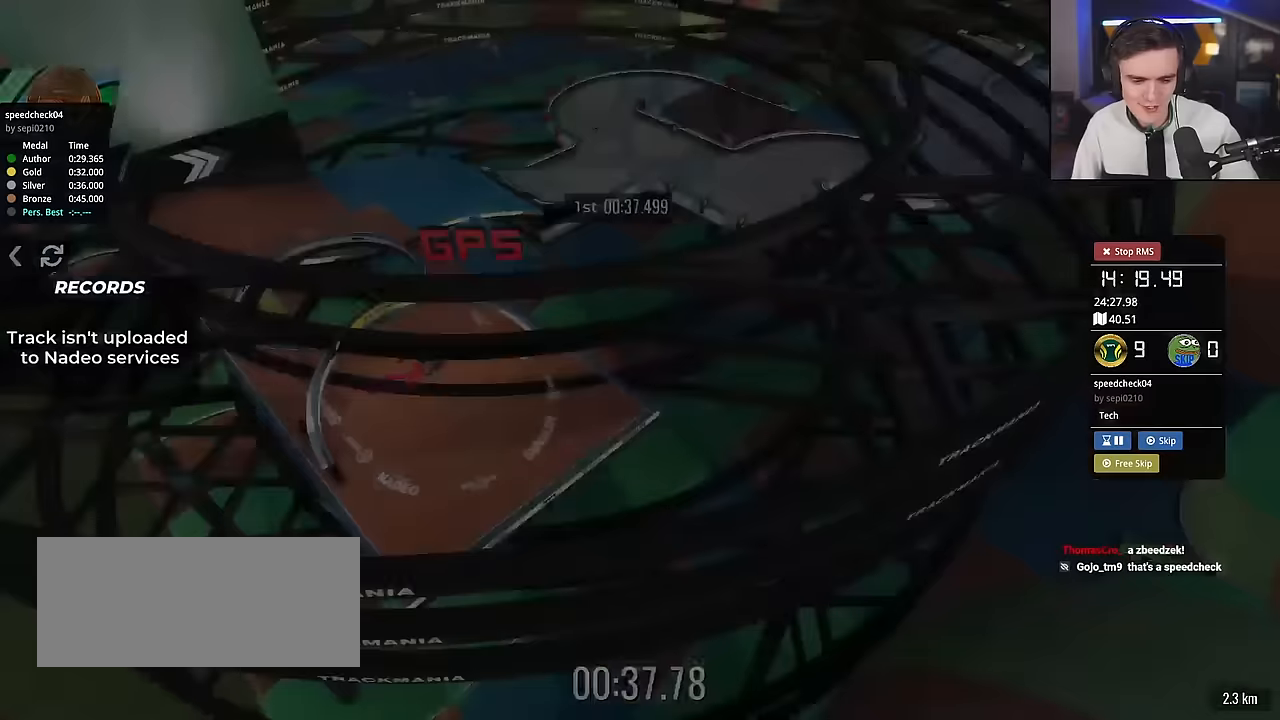
{"keys": ["up"], "events": [[233, "up", "down"]]}
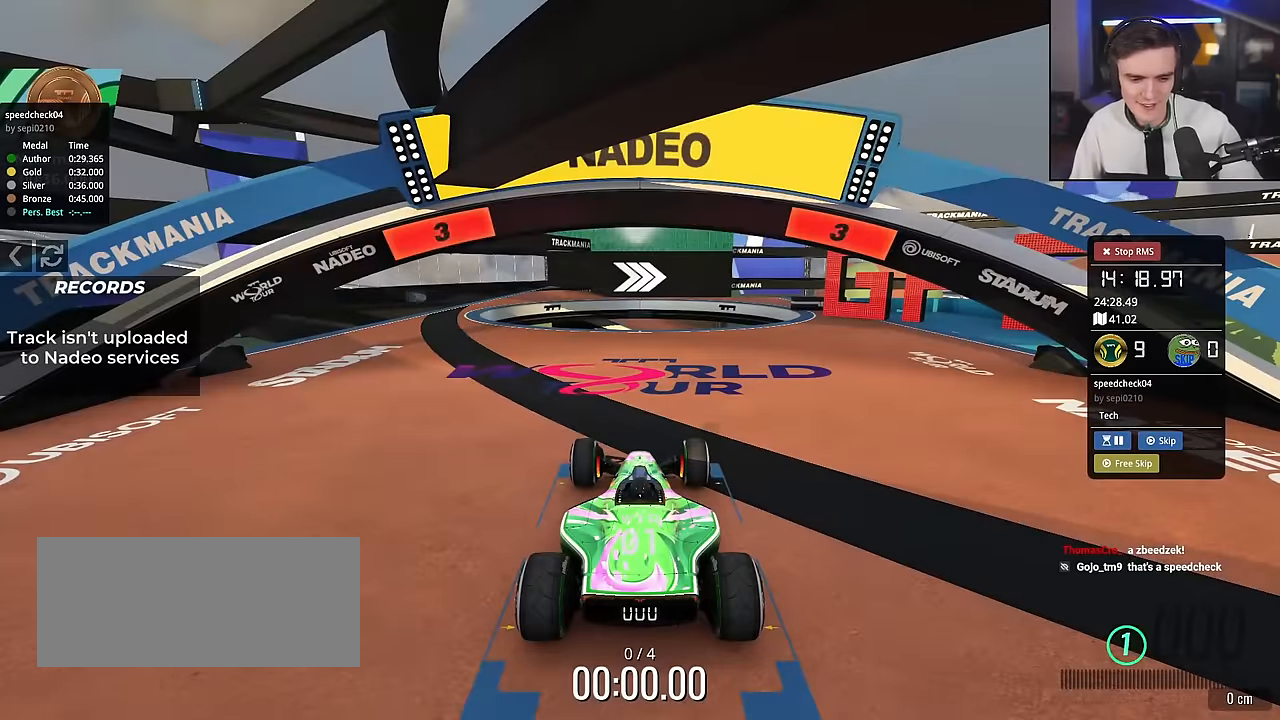
{"keys": ["up"], "events": []}
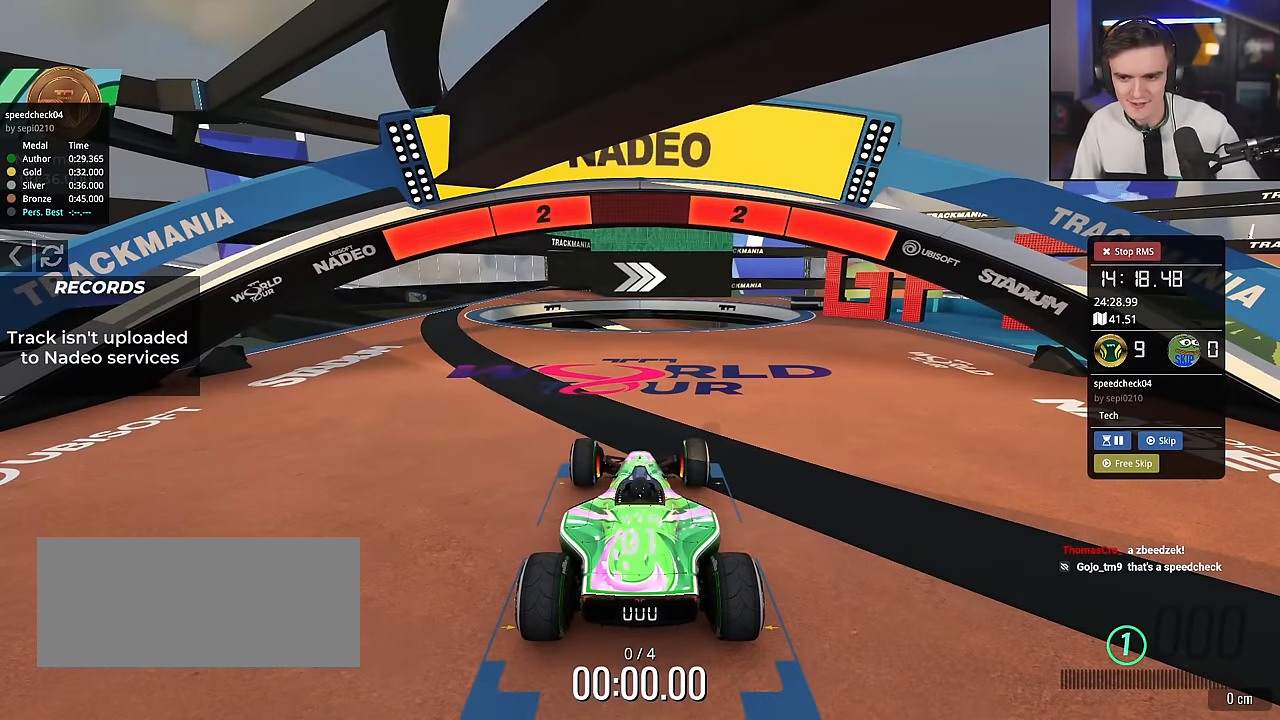
{"keys": ["up"], "events": []}
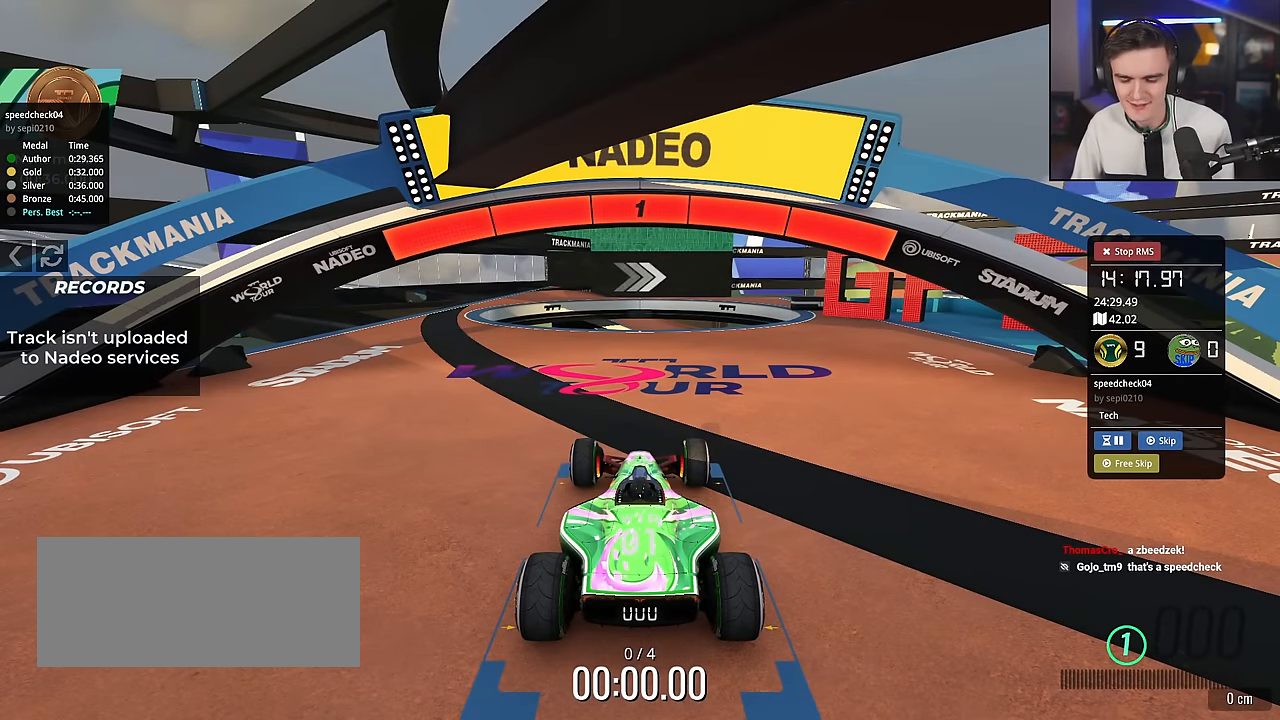
{"keys": ["up"], "events": []}
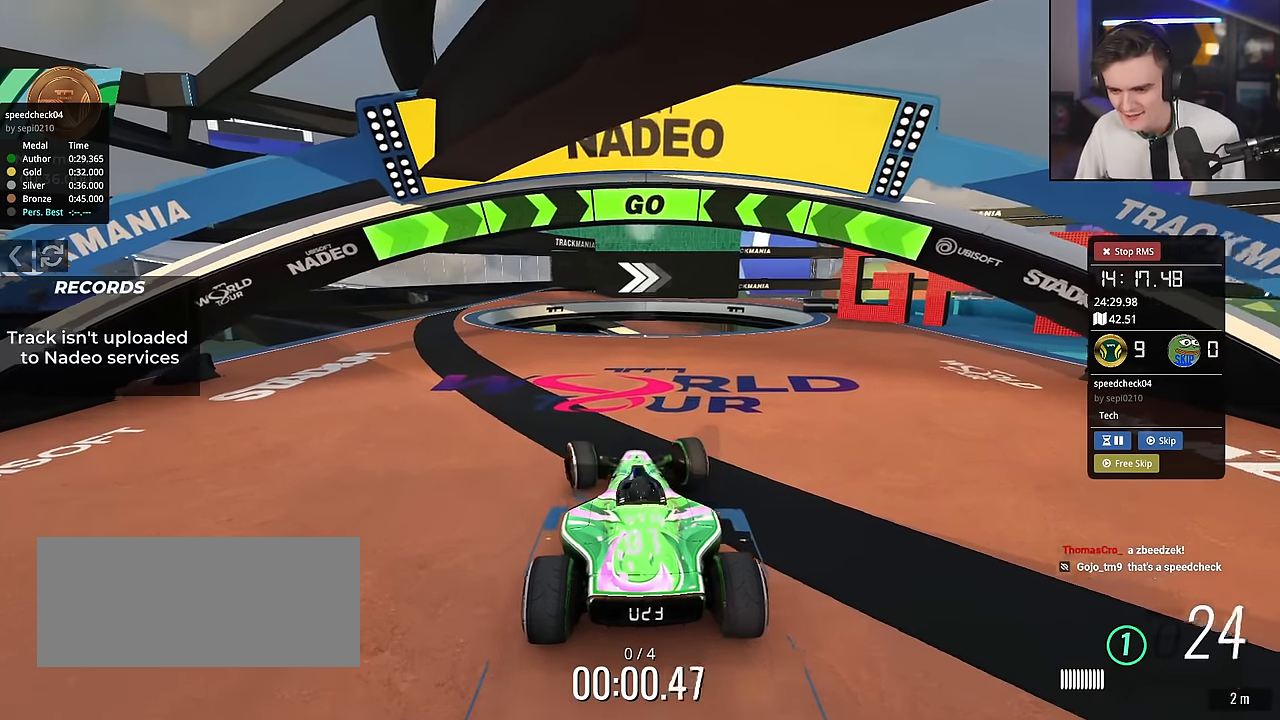
{"keys": ["up"], "events": []}
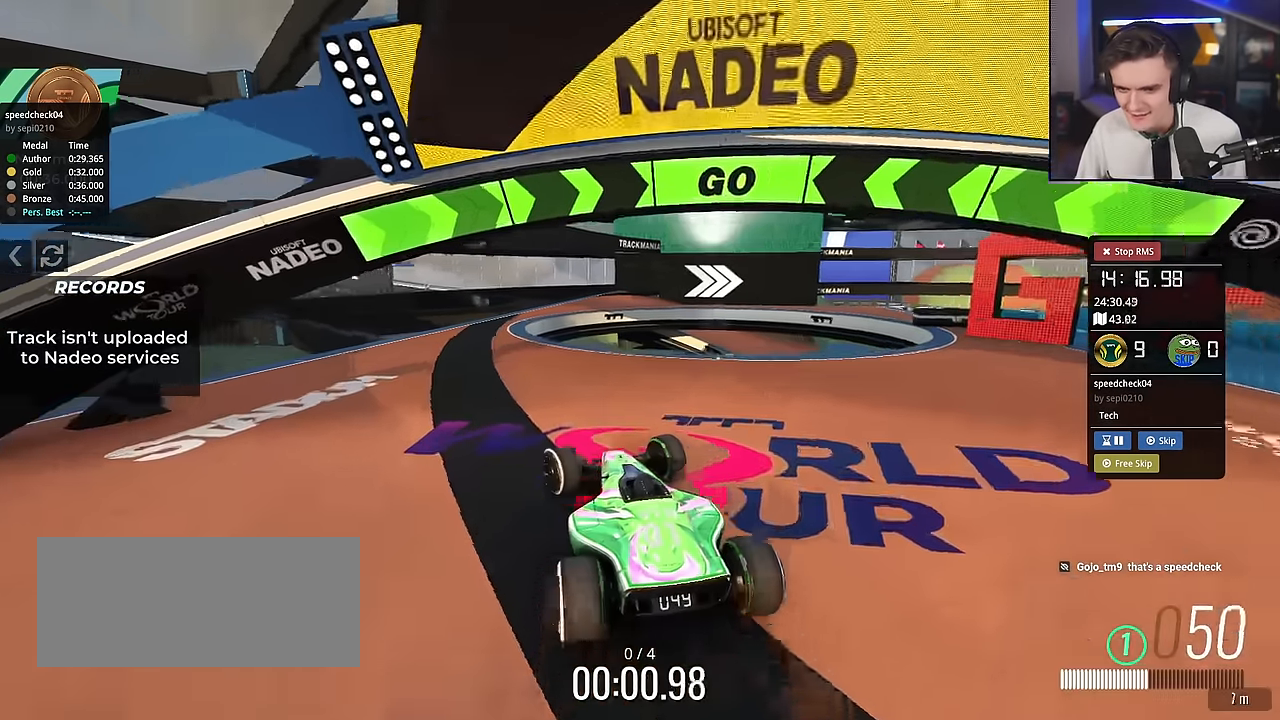
{"keys": ["right", "up"], "events": [[451, "right", "down"]]}
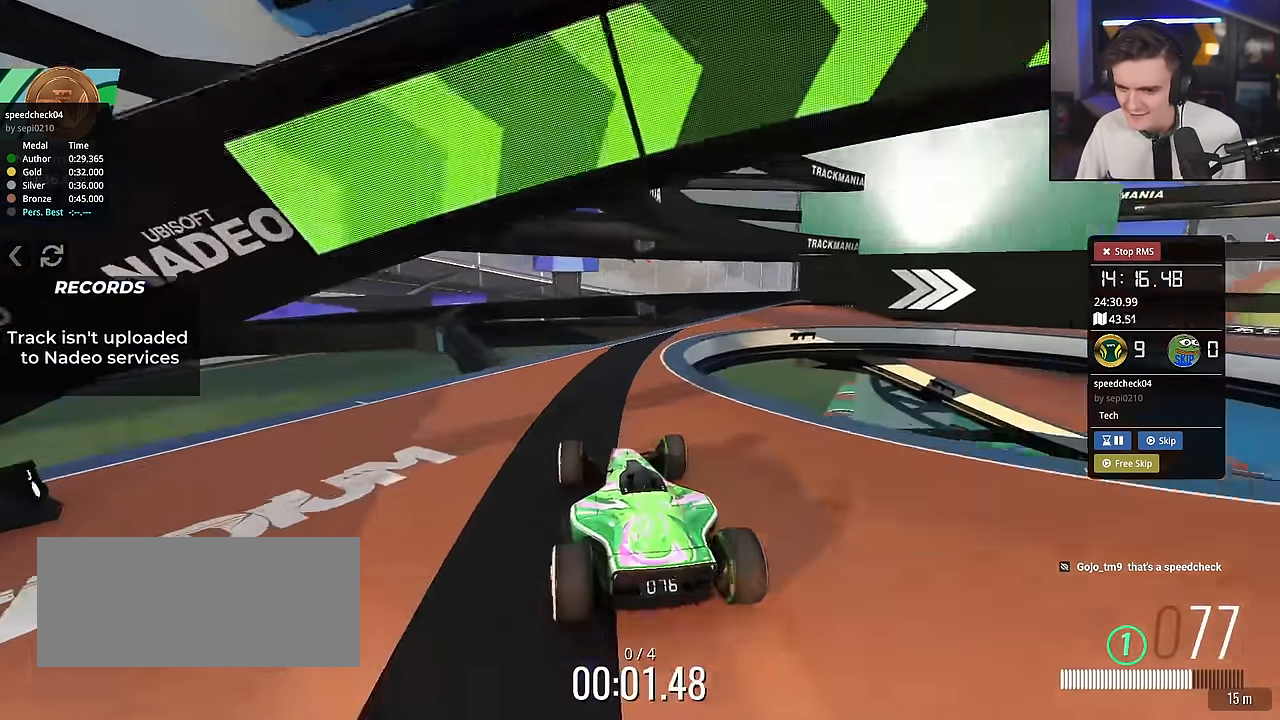
{"keys": ["up"], "events": [[100, "right", "up"], [367, "right", "down"], [417, "right", "up"]]}
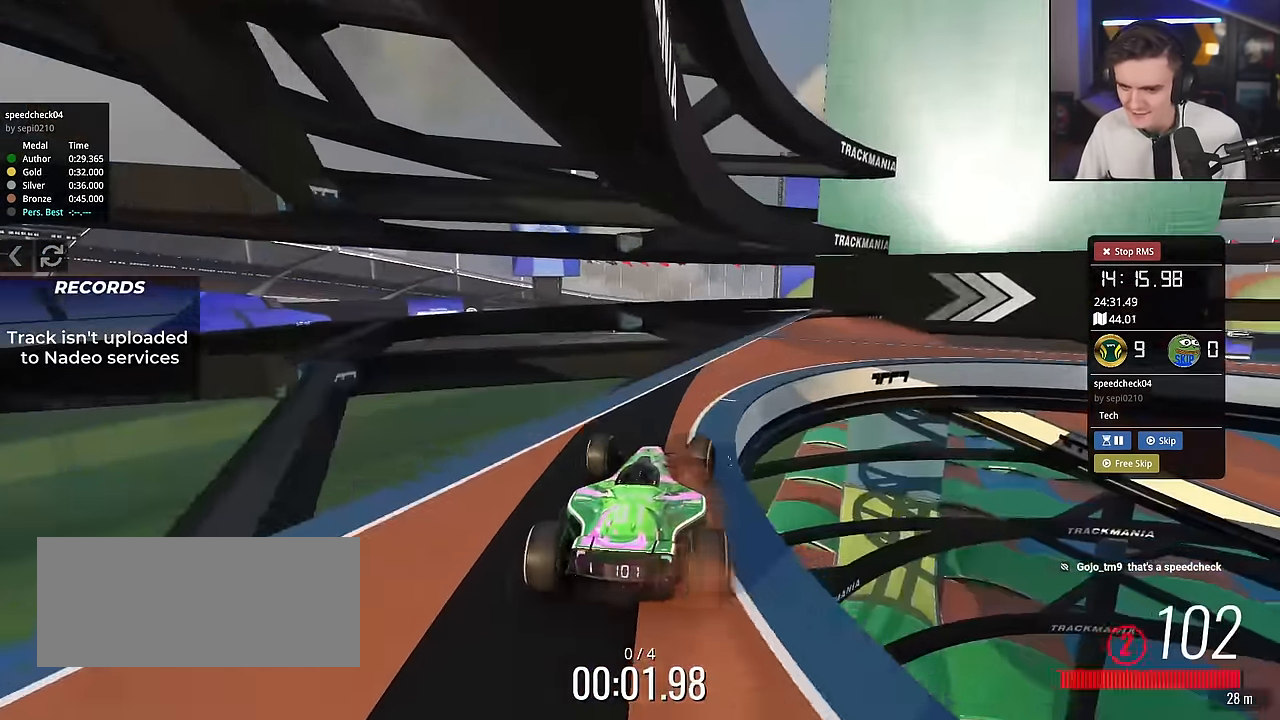
{"keys": ["right", "up"], "events": [[200, "right", "down"]]}
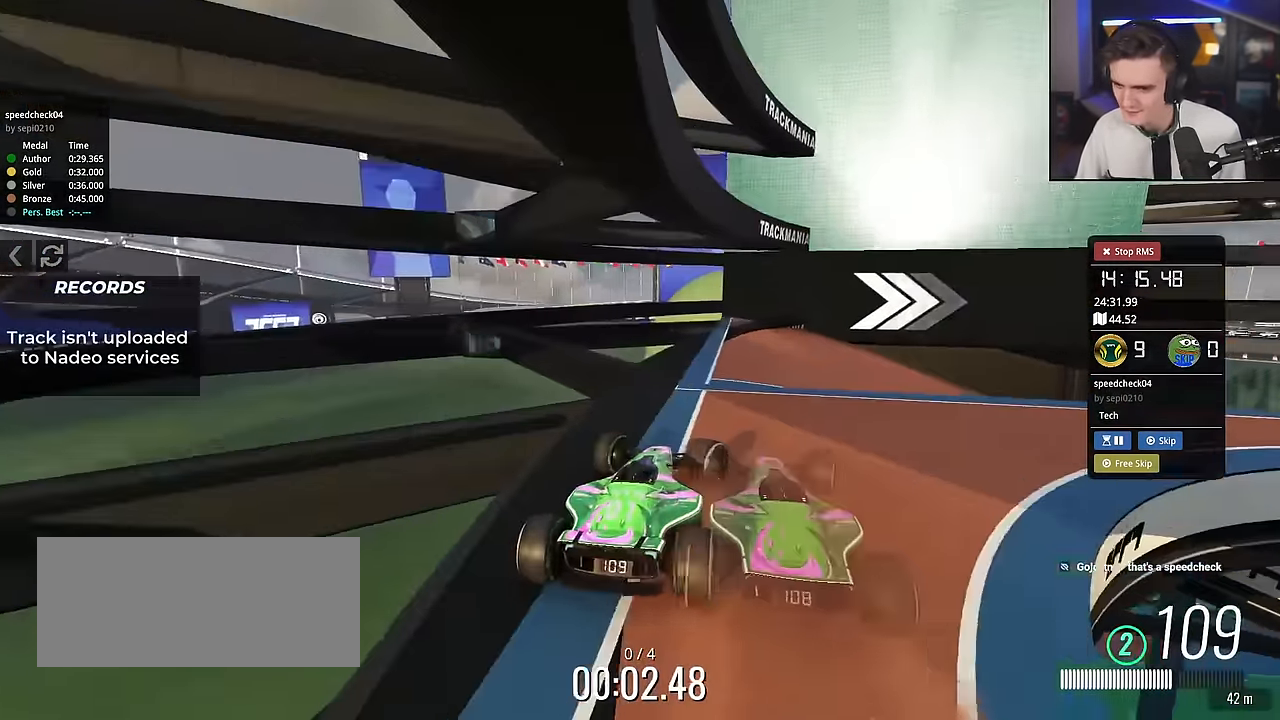
{"keys": ["right", "up"], "events": []}
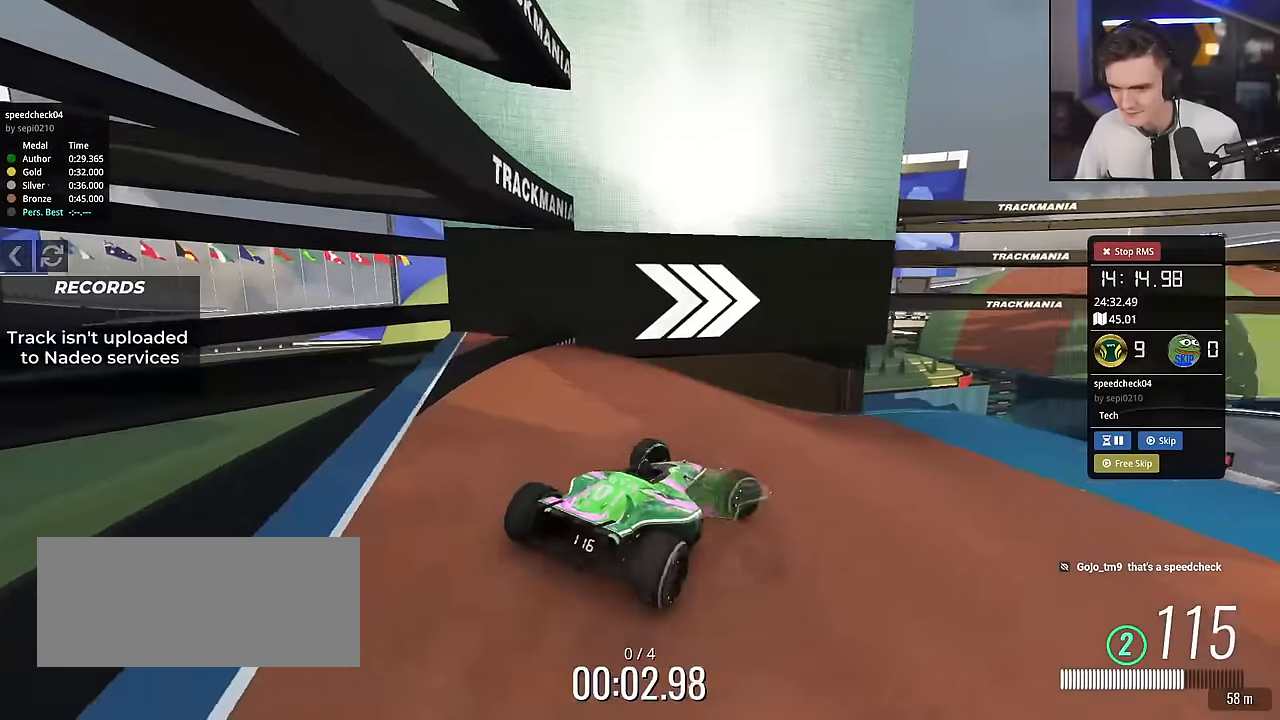
{"keys": ["up"], "events": [[234, "right", "up"]]}
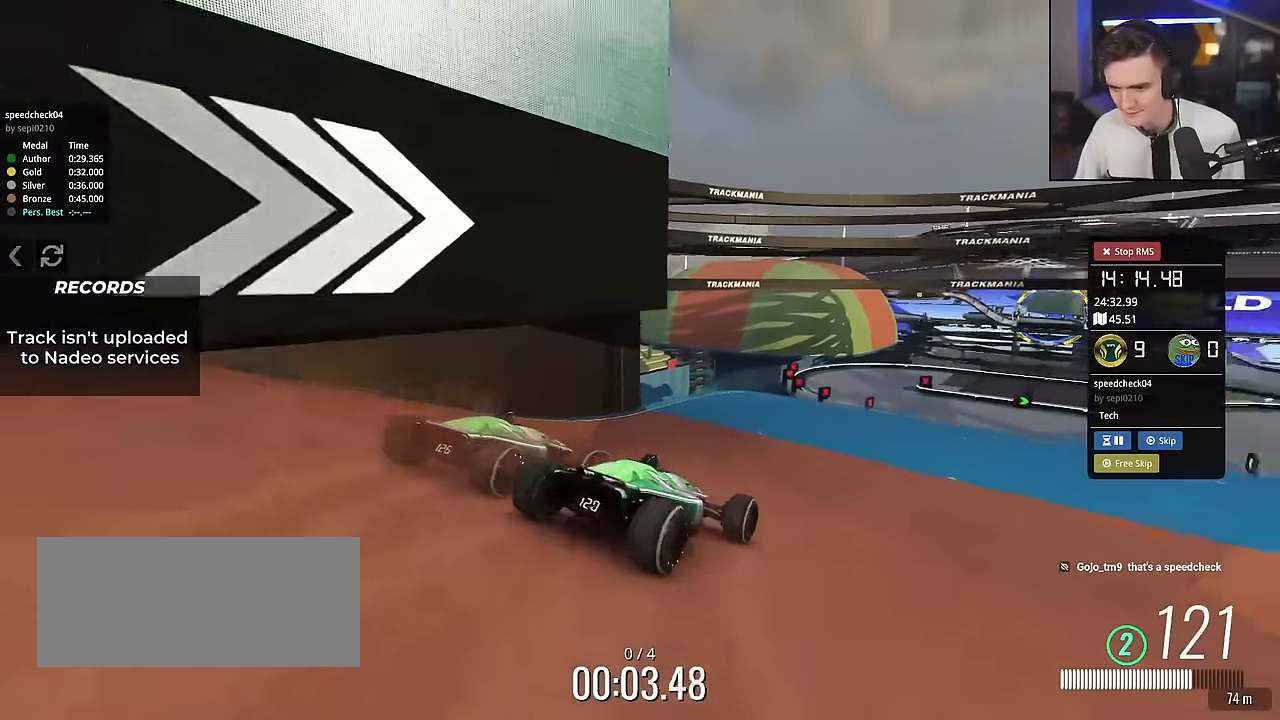
{"keys": ["up"], "events": [[16, "right", "down"], [283, "right", "up"], [383, "left", "down"], [484, "left", "up"]]}
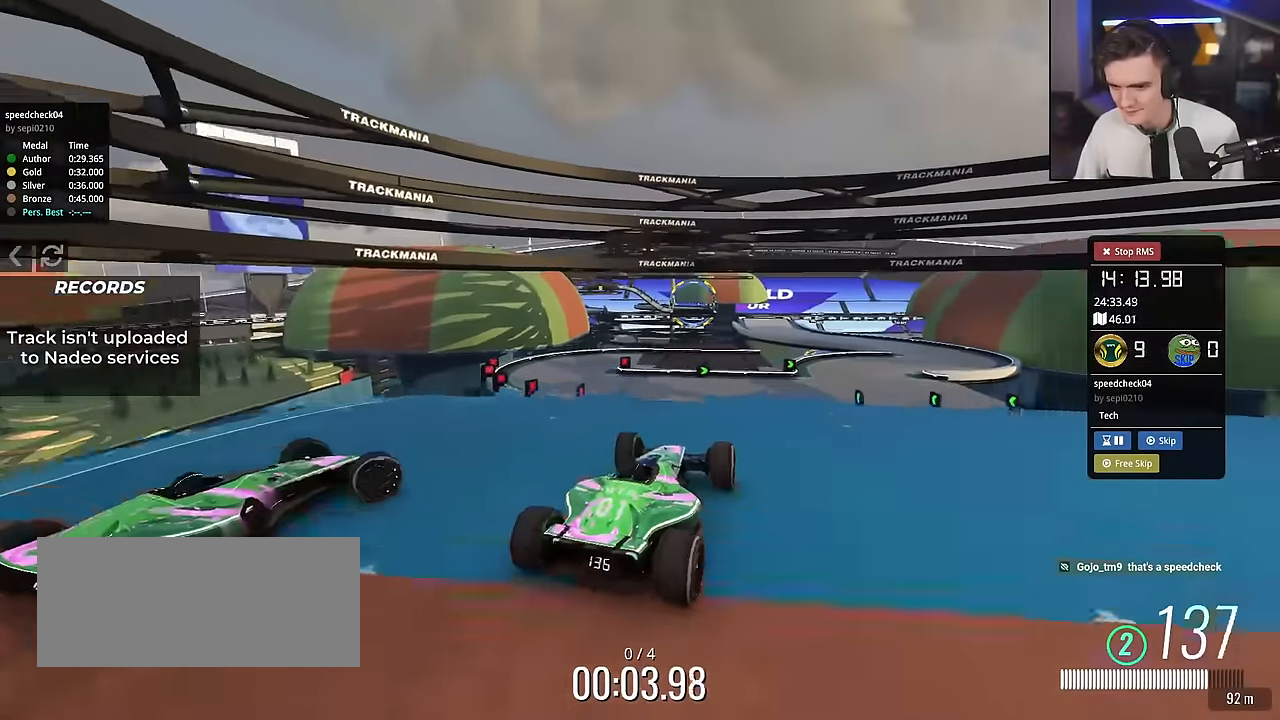
{"keys": ["up"], "events": []}
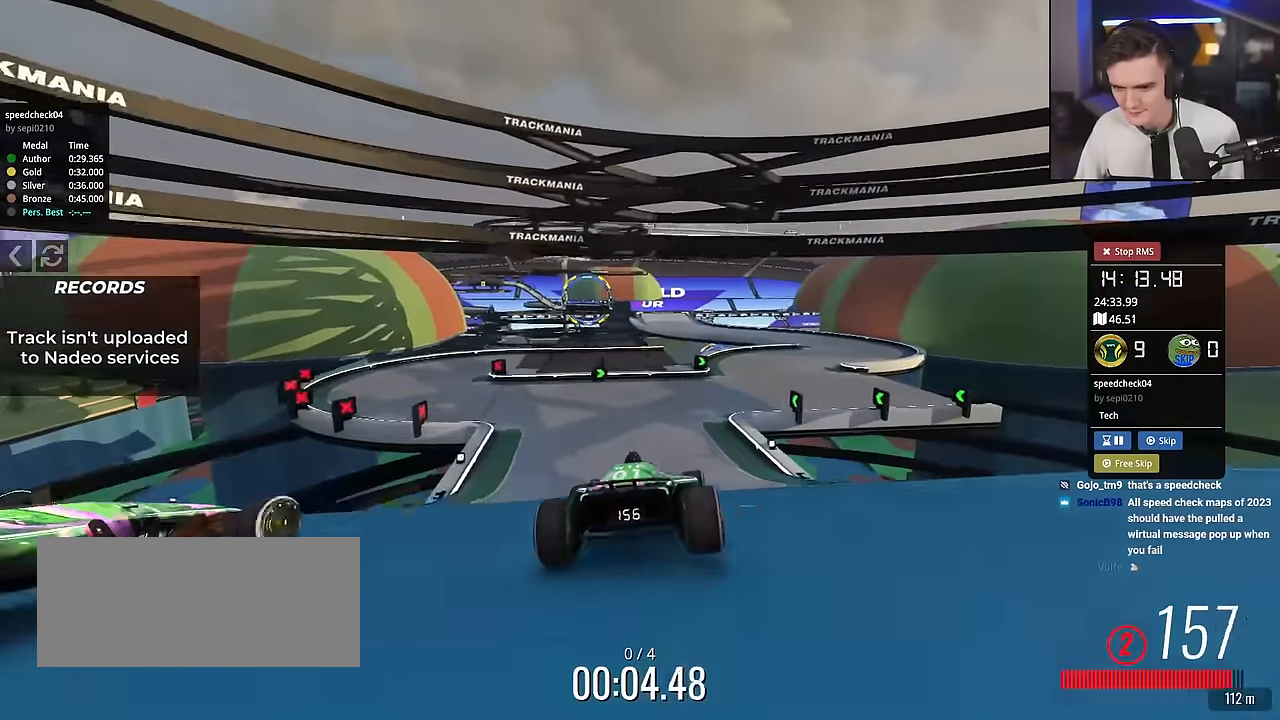
{"keys": ["right", "up"], "events": [[467, "right", "down"]]}
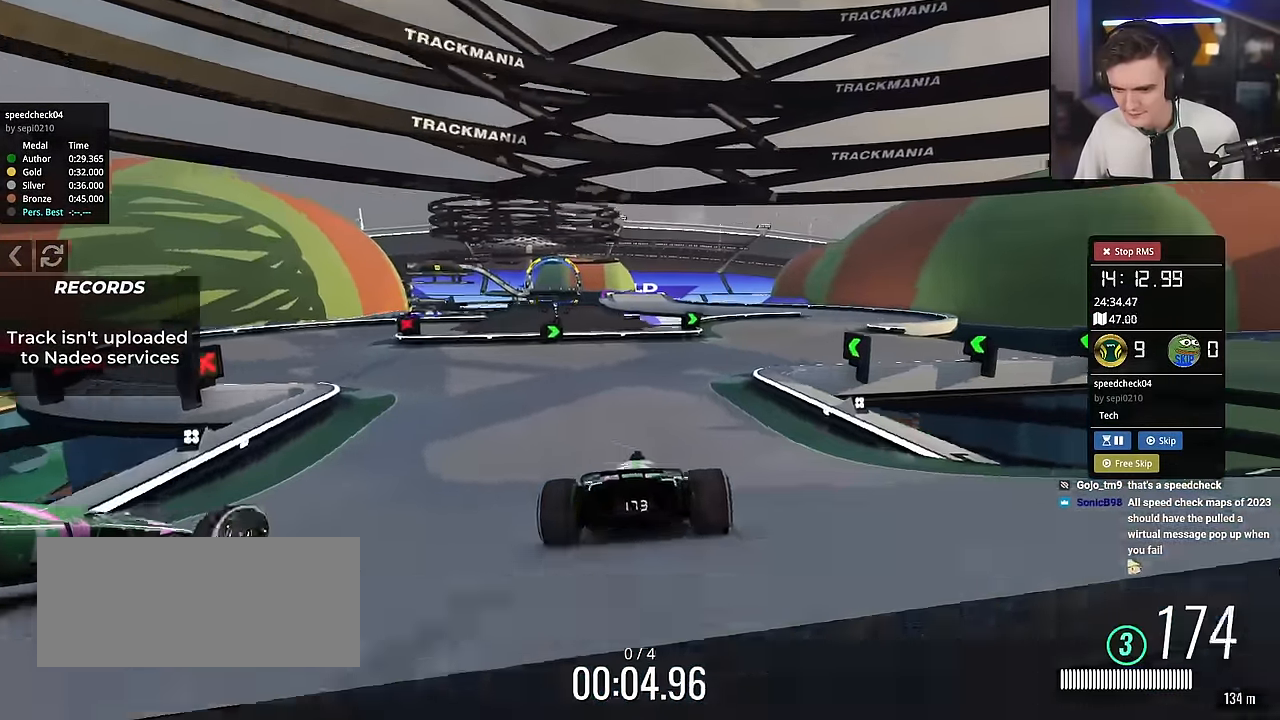
{"keys": ["up"], "events": [[500, "right", "up"]]}
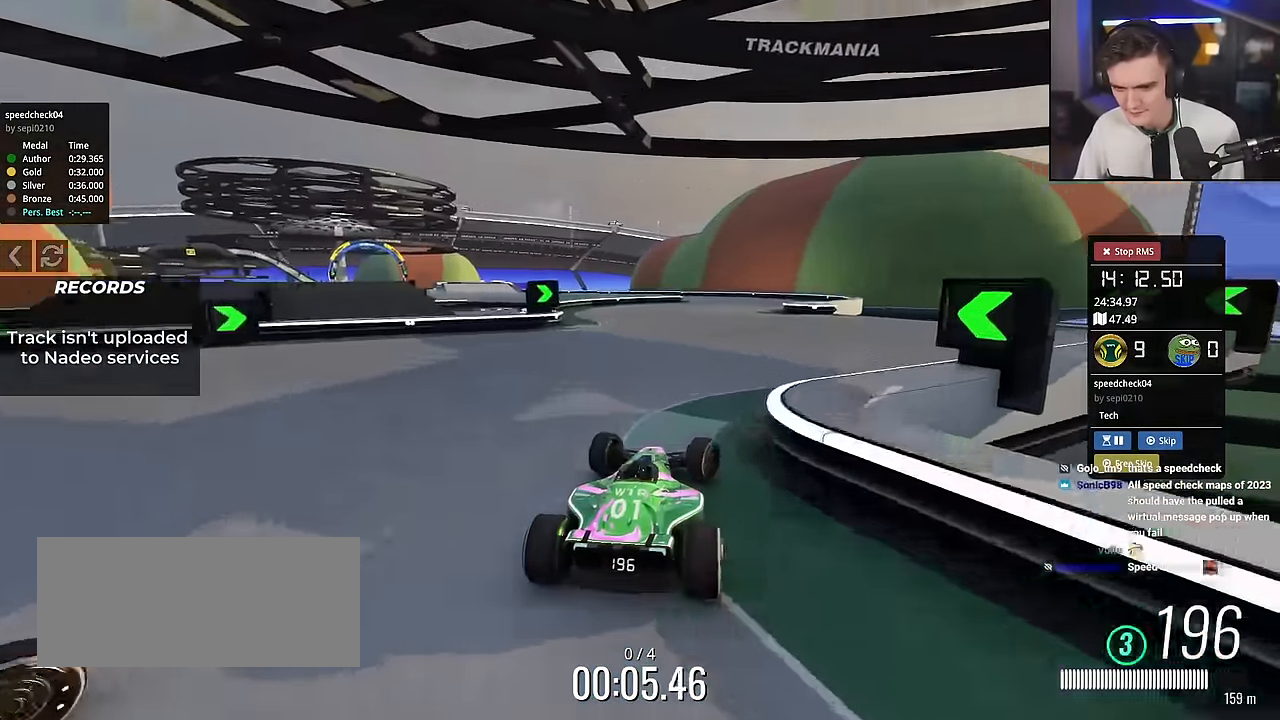
{"keys": ["up"], "events": [[184, "left", "down"], [234, "left", "up"]]}
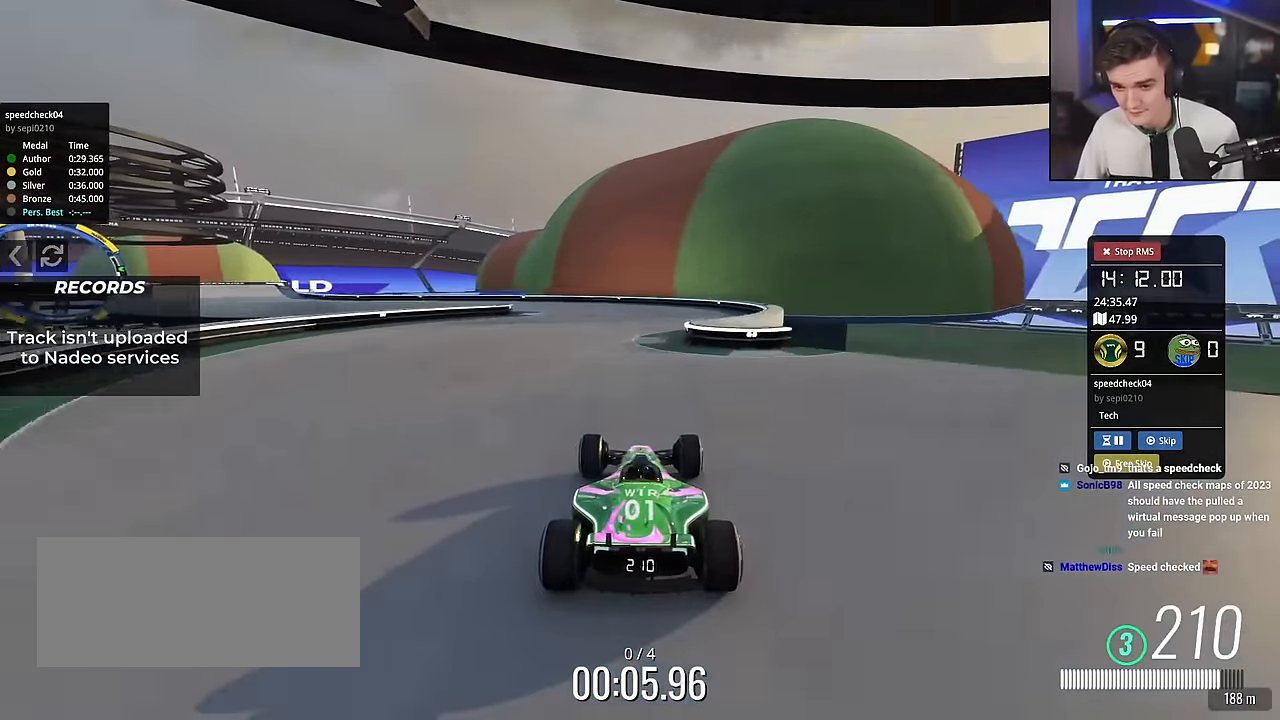
{"keys": ["left", "up"], "events": [[16, "left", "down"], [150, "left", "up"], [200, "left", "down"]]}
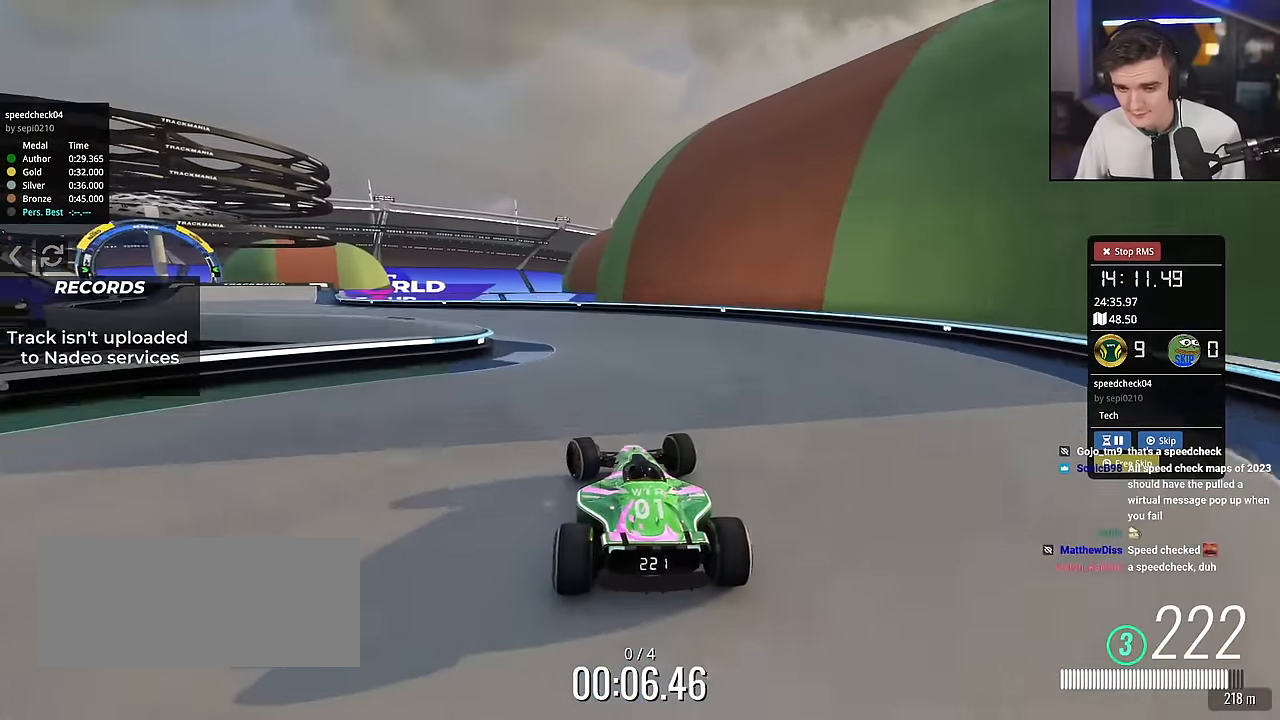
{"keys": ["left", "up"], "events": []}
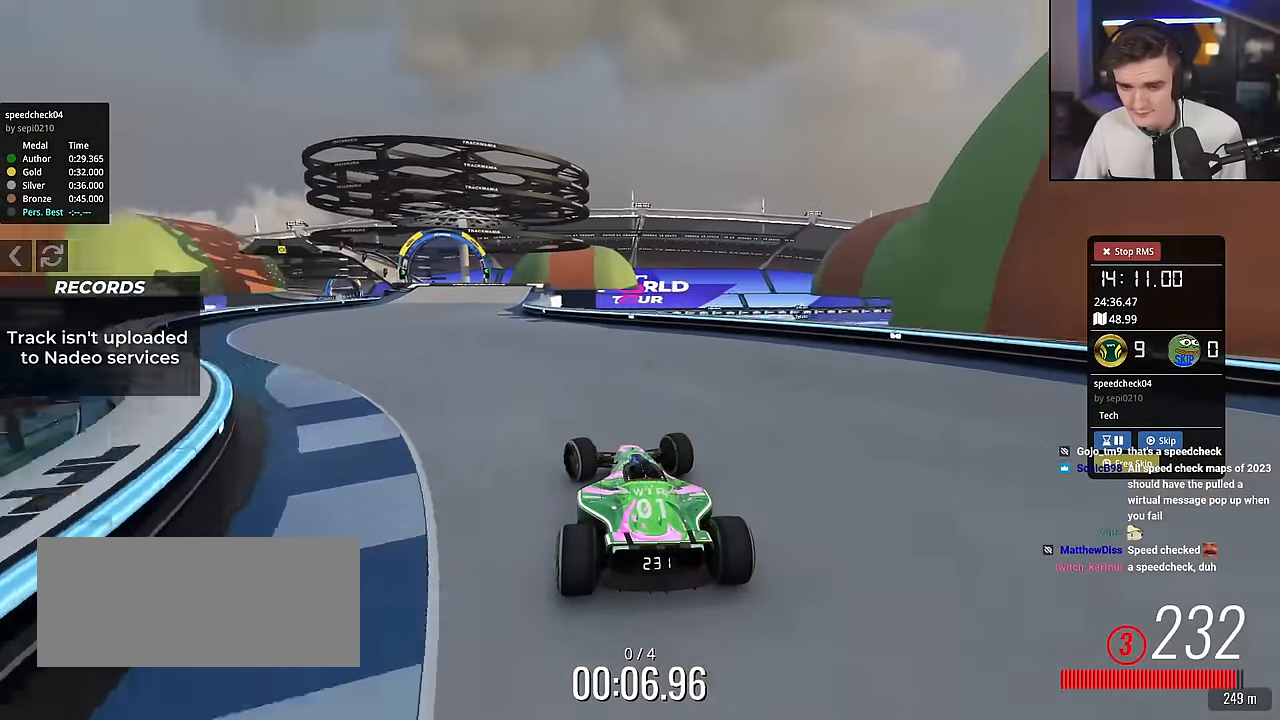
{"keys": ["left", "up"], "events": [[100, "left", "up"], [183, "right", "down"], [283, "right", "up"], [383, "left", "down"]]}
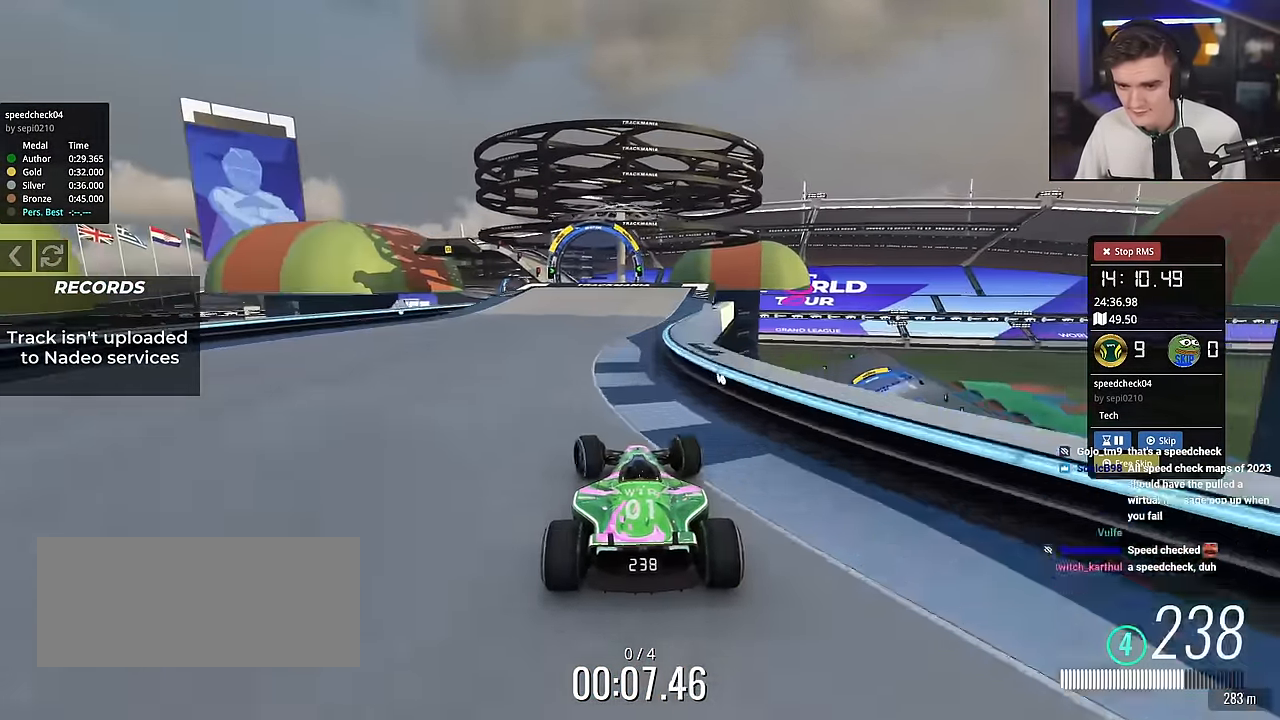
{"keys": ["up"], "events": [[17, "left", "up"], [434, "right", "down"], [484, "right", "up"]]}